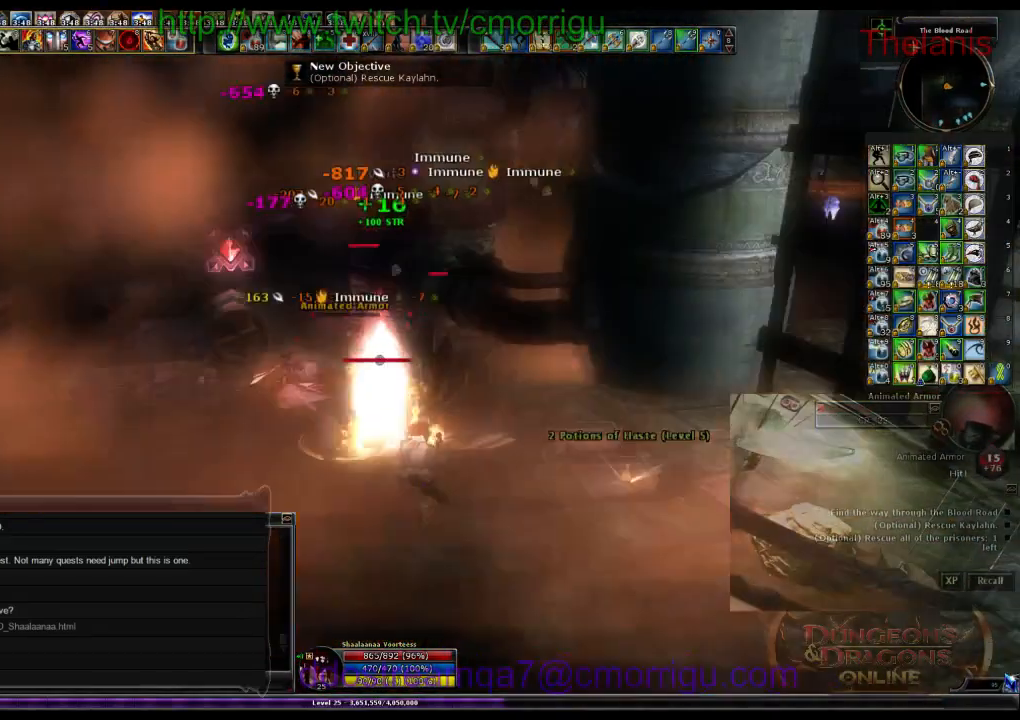
Gameplay with keyboard; each line is a JSON object with the keys held at the frame after it. "events" lists presses ("down") and releases ("up") of ".", "/", "0", "1", "2", "3", "4", "5", "6", "7", "8", "9", "a", "b", "backslash", "backspace", "c", "caps_lock", "comma", "ctrl_l", "ctrl_r", "d", "e", "equals", "escape", "f", "f1", "f10", "f11", "f12", "f2", "f3", "f4", "f5", "f6", "f7", "f8", "f9", "g", "h", "i", "j", "k", "l", "lbracket", "m", "minus", "n", "o", "p", "q", "quote", "r", "rbracket", "return", "s", "semicolon", "shift_l", "shift_r", "space", "t", "tab", "tilde", "u", "v", "w", "x", "y" and "z" between this image and that frame as [ms after this image, input, new state], when the widget could be followed in between. No other keys are recorded. Mouse input is not recorded.
{"keys": ["2"], "events": [[434, "2", "down"]]}
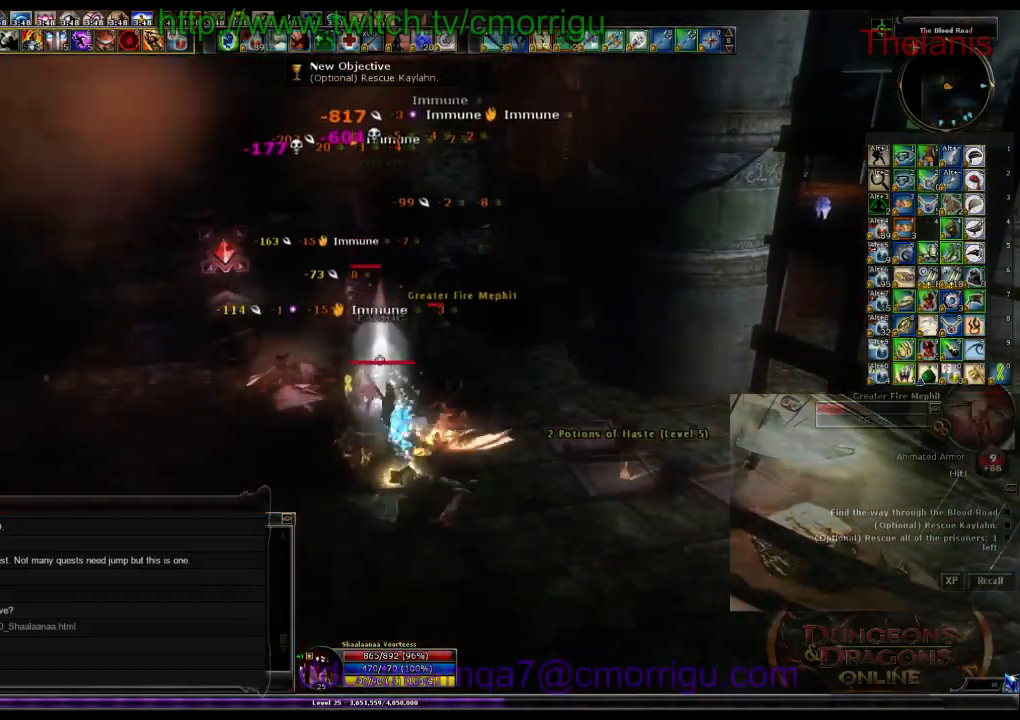
{"keys": [], "events": [[100, "2", "up"], [367, "w", "down"], [500, "w", "up"]]}
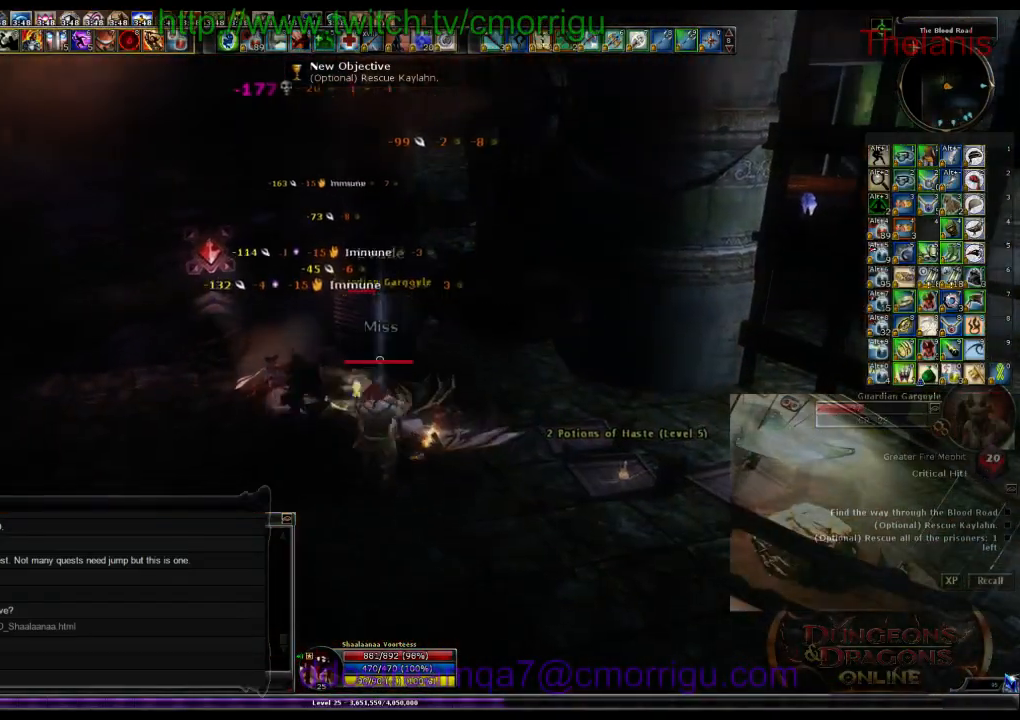
{"keys": ["1"], "events": [[334, "1", "down"]]}
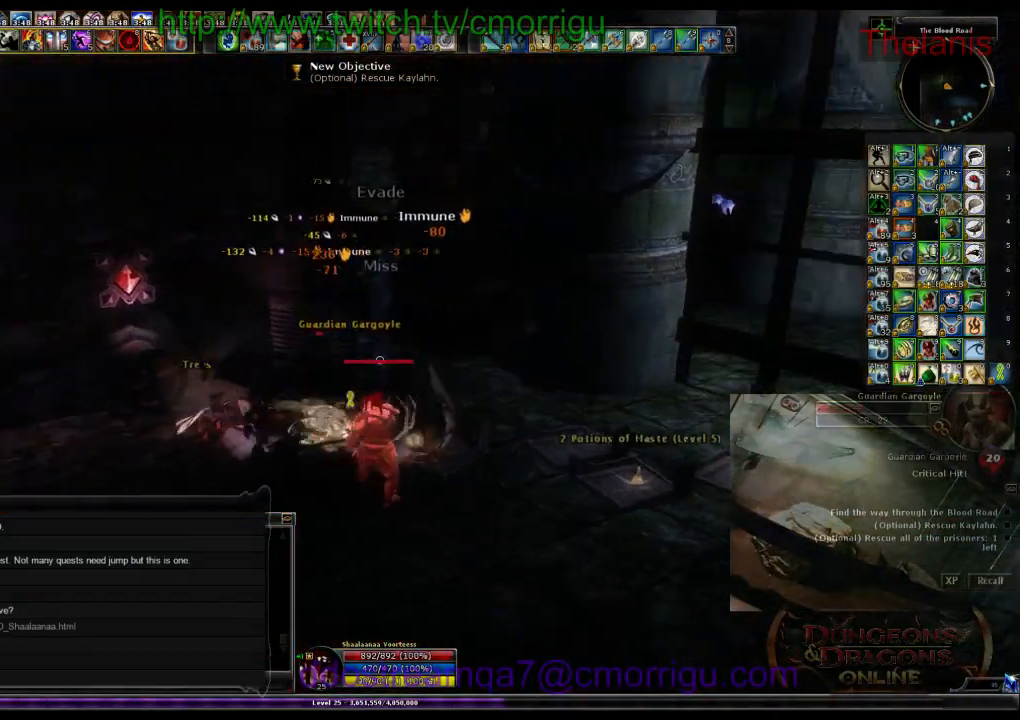
{"keys": ["2"], "events": [[34, "1", "up"], [400, "2", "down"]]}
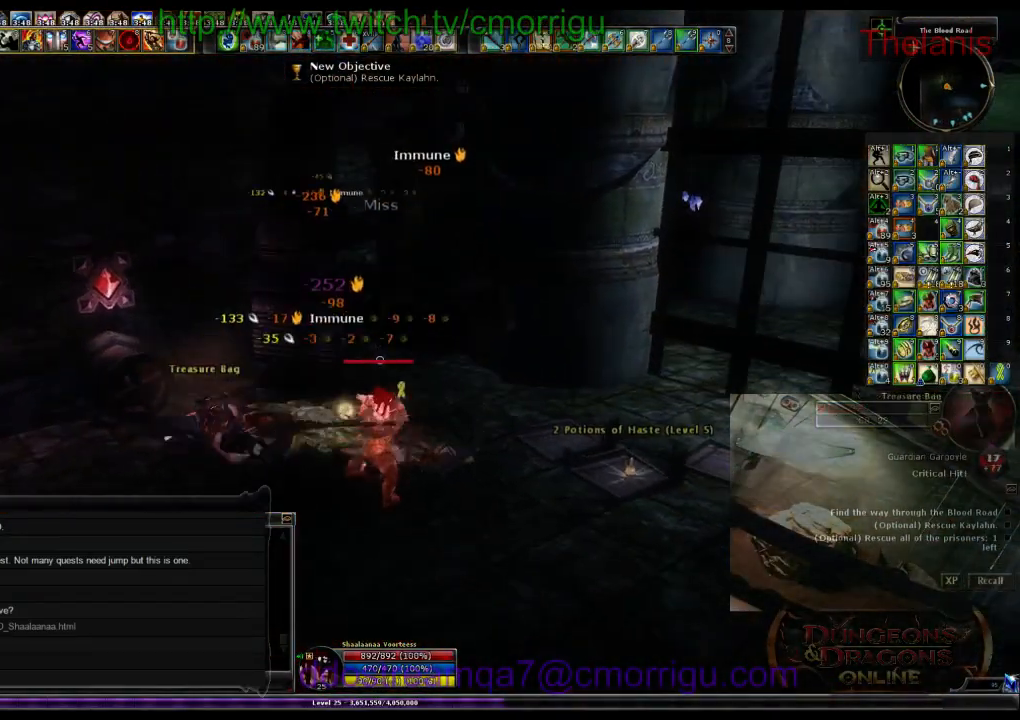
{"keys": [], "events": [[100, "2", "up"]]}
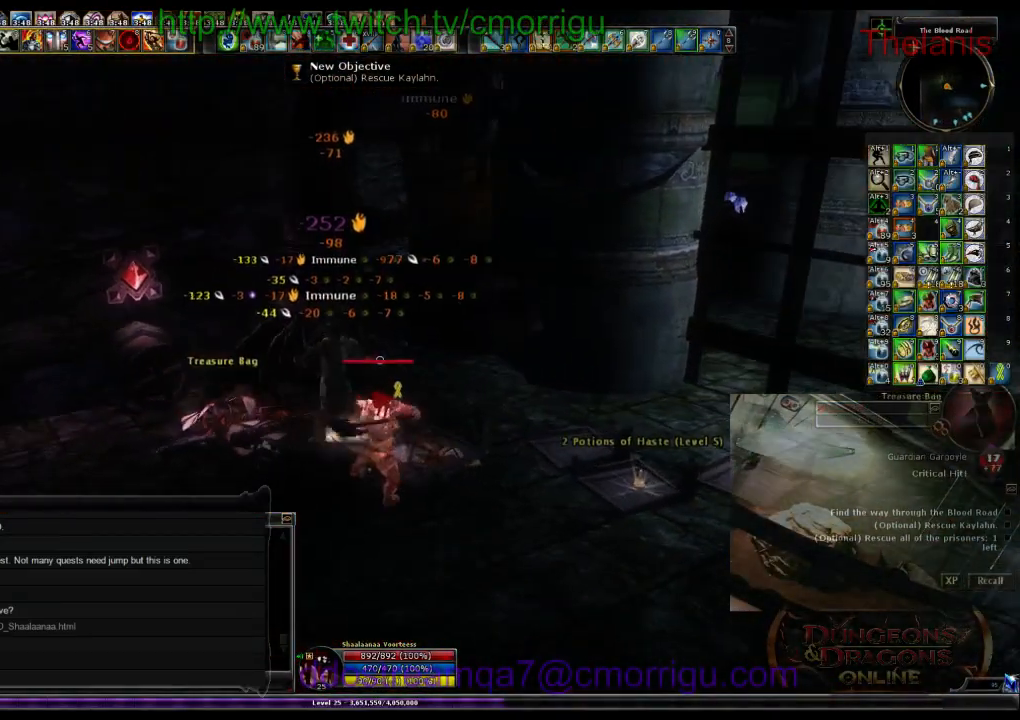
{"keys": ["e"], "events": [[100, "w", "down"], [334, "w", "up"], [434, "e", "down"]]}
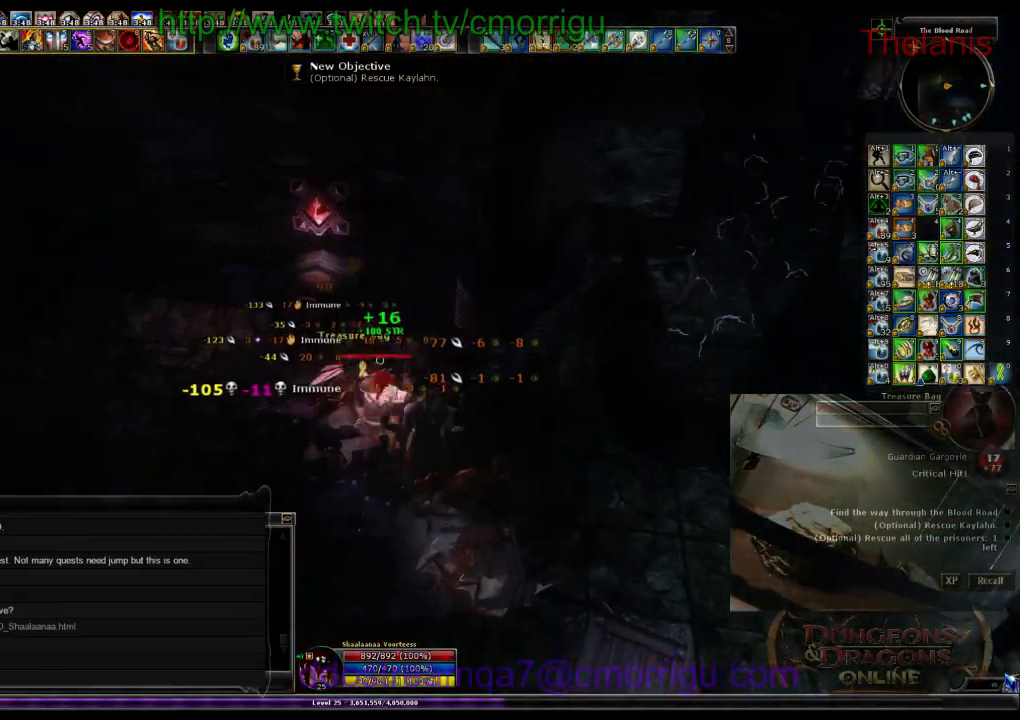
{"keys": [], "events": [[100, "e", "up"]]}
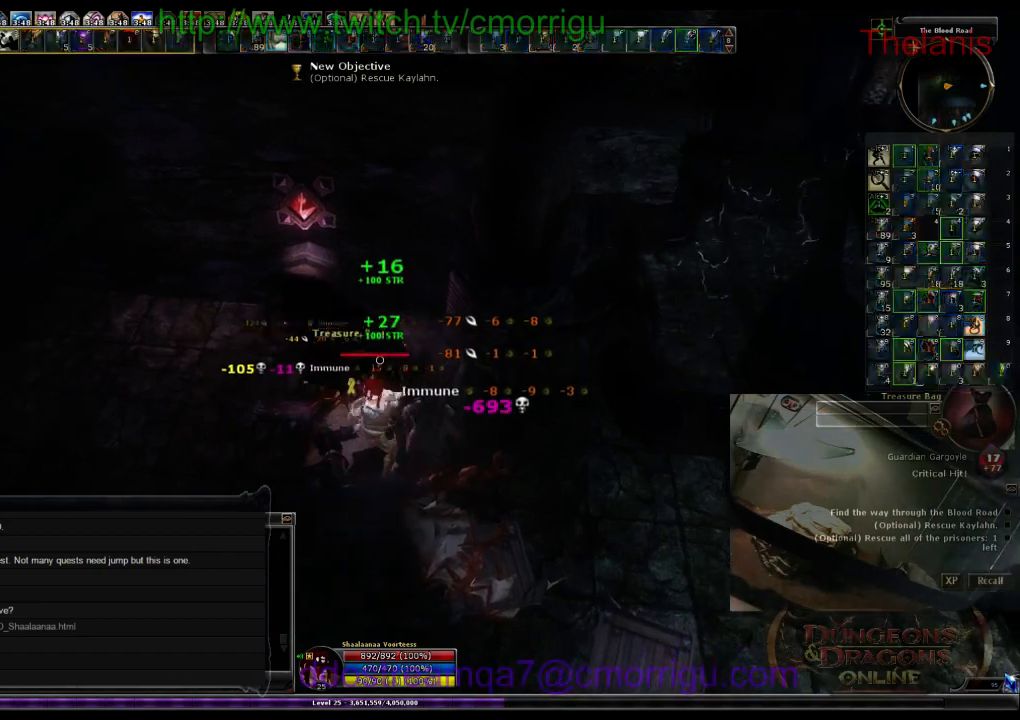
{"keys": [], "events": [[334, "e", "down"], [467, "e", "up"]]}
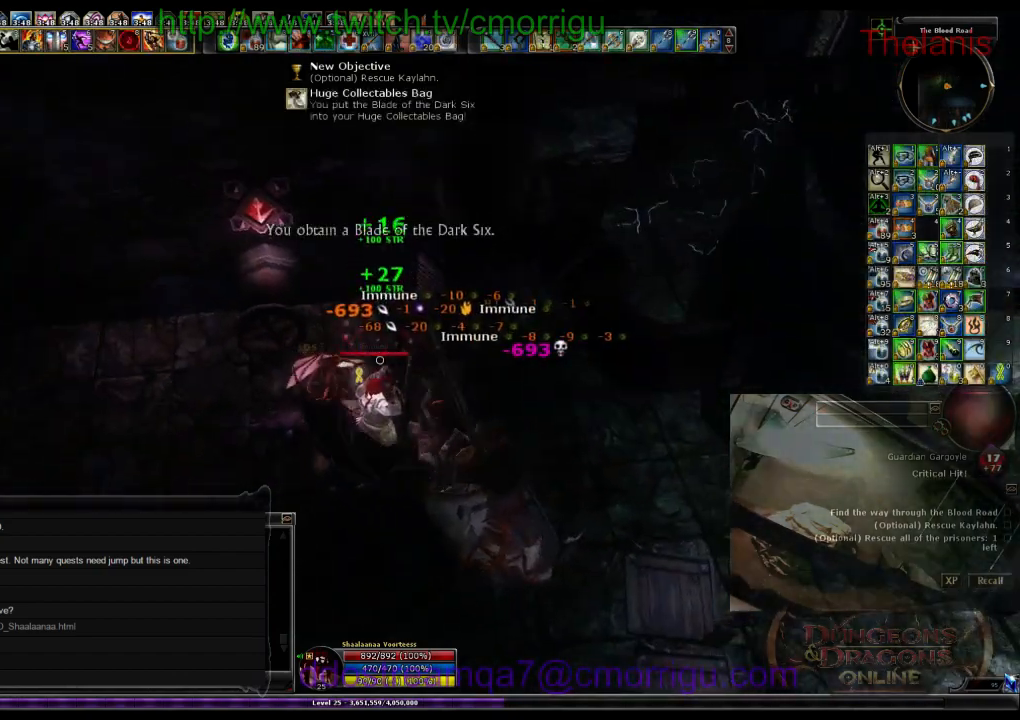
{"keys": ["w"], "events": [[234, "w", "down"]]}
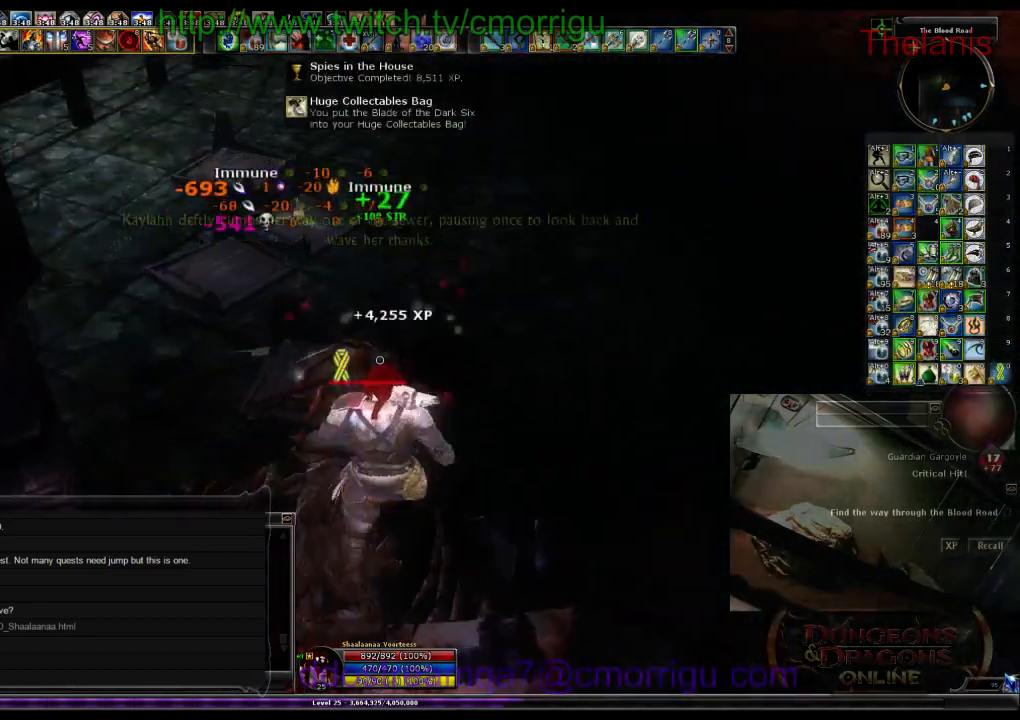
{"keys": ["e"], "events": [[100, "e", "down"], [200, "w", "up"], [234, "e", "up"], [400, "e", "down"]]}
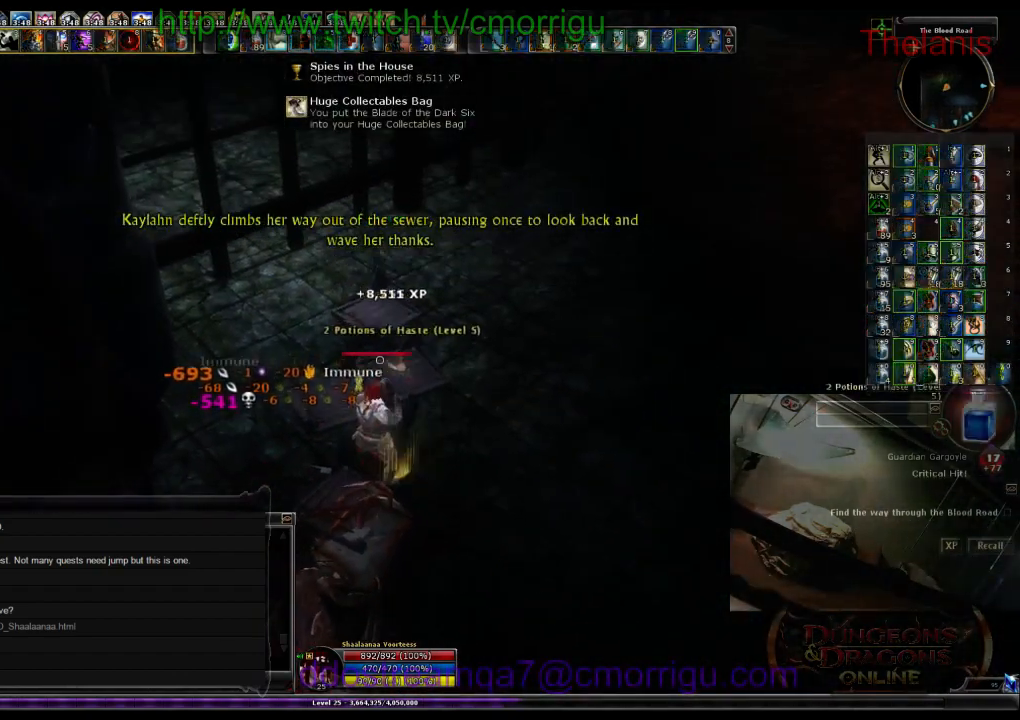
{"keys": ["w"], "events": [[67, "e", "up"], [67, "w", "down"], [167, "e", "down"], [267, "w", "up"], [367, "w", "down"], [400, "e", "up"]]}
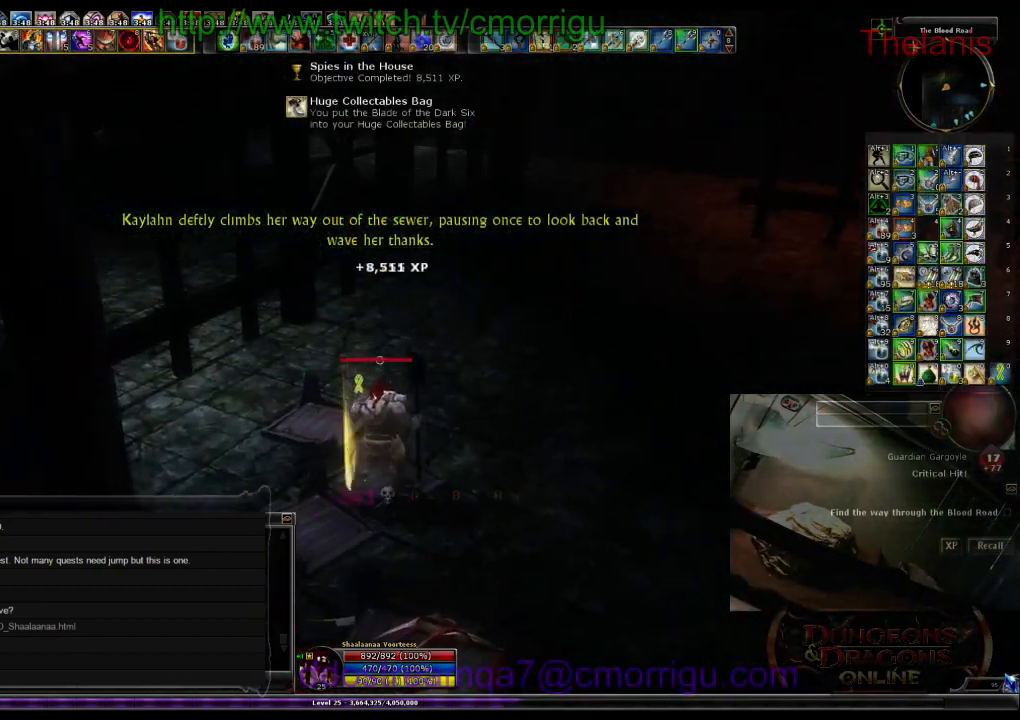
{"keys": ["w"], "events": []}
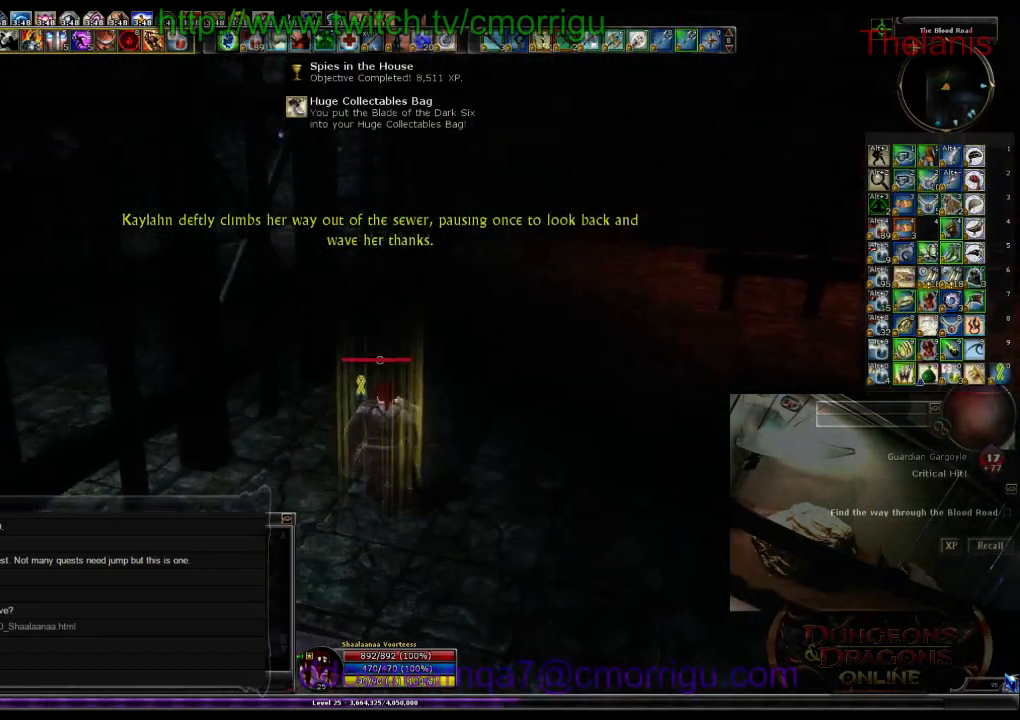
{"keys": ["w"], "events": [[100, "d", "down"], [300, "d", "up"]]}
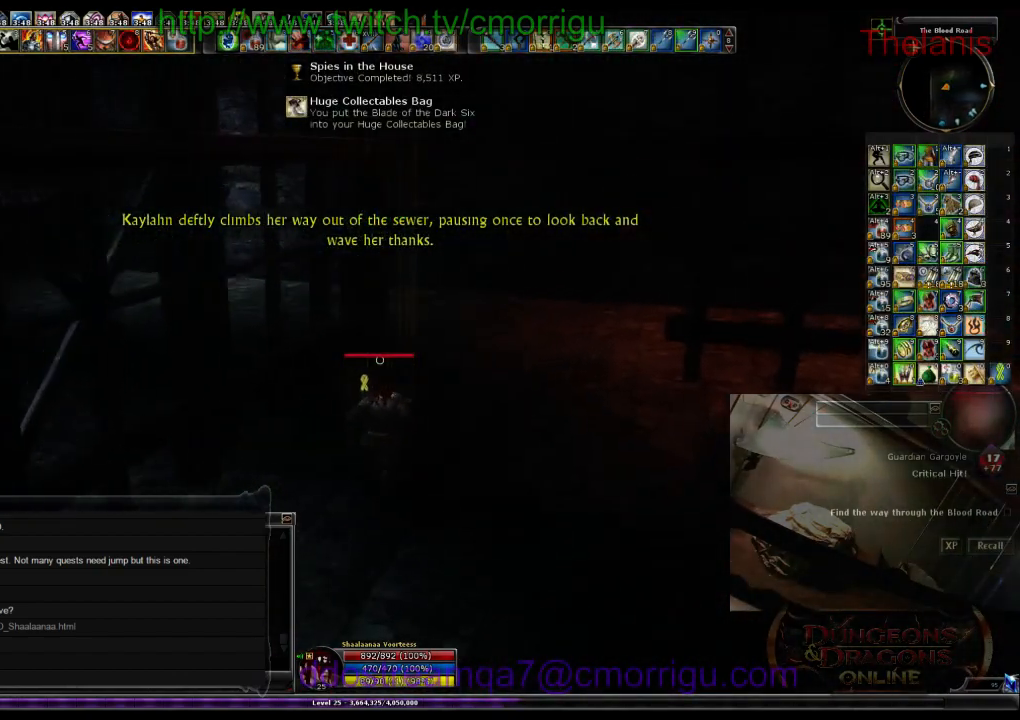
{"keys": ["d", "w"], "events": [[234, "d", "down"]]}
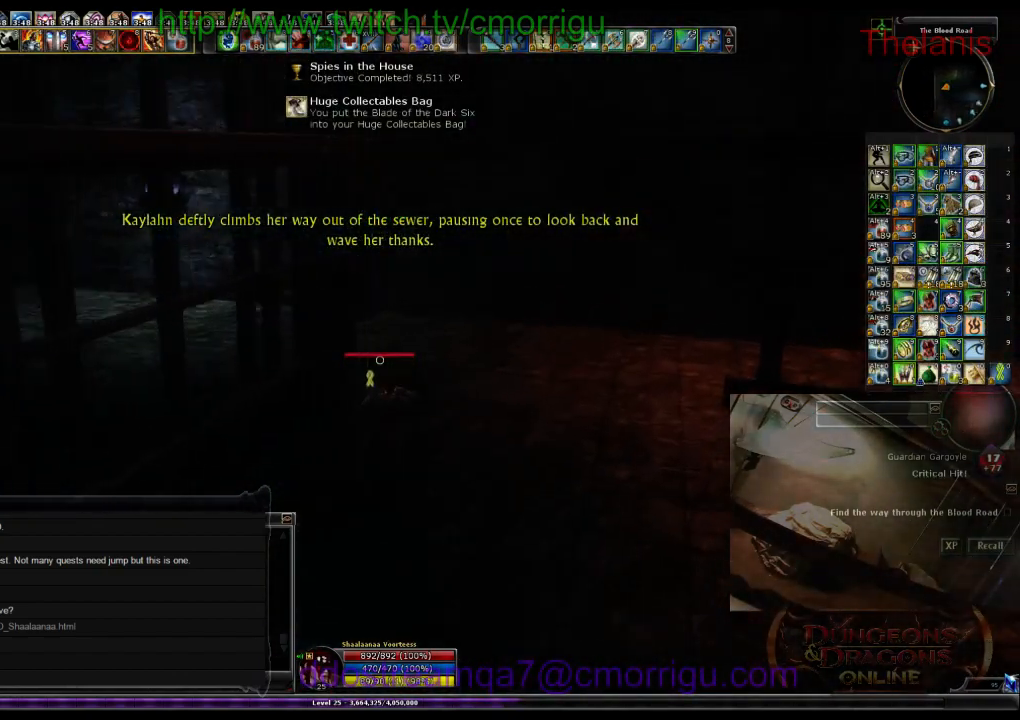
{"keys": ["w"], "events": [[67, "d", "up"]]}
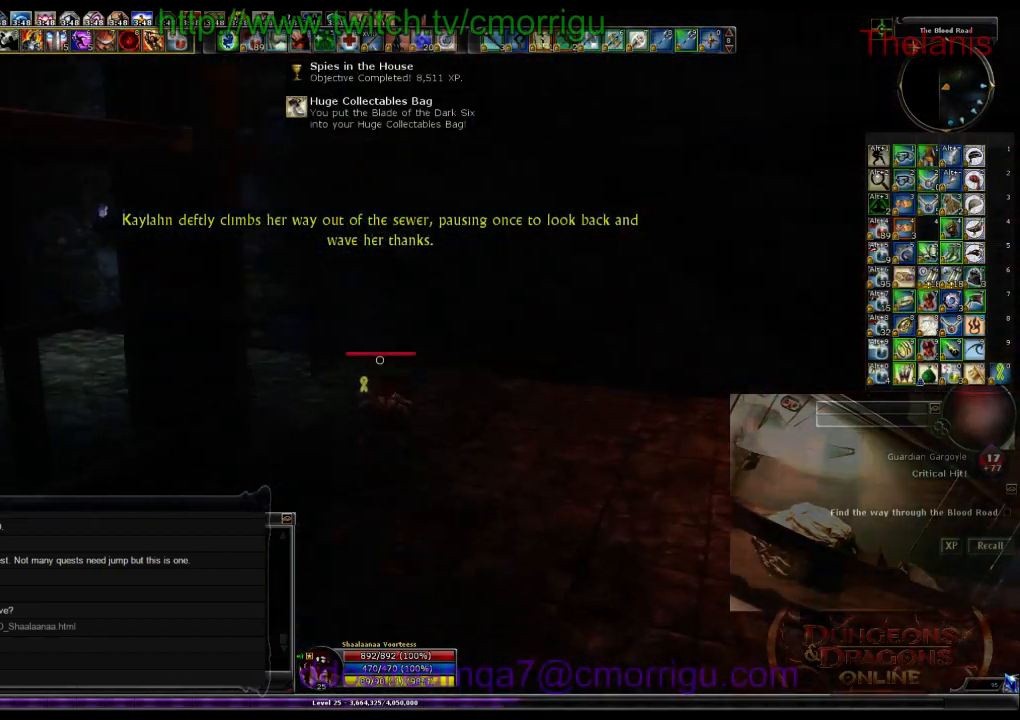
{"keys": ["w"], "events": []}
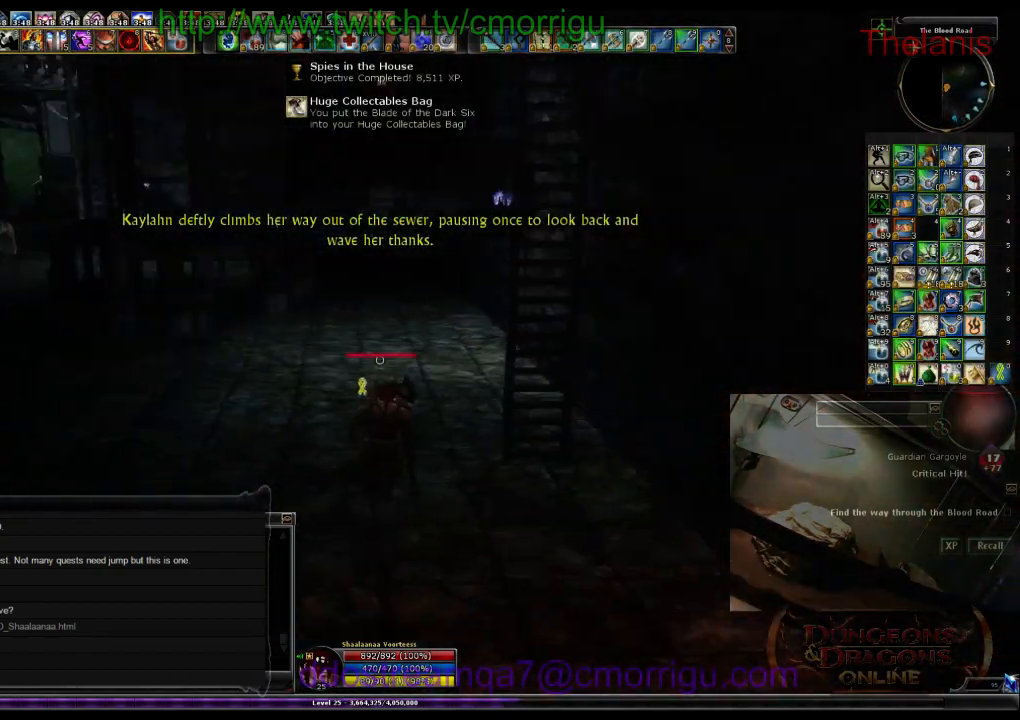
{"keys": ["w"], "events": []}
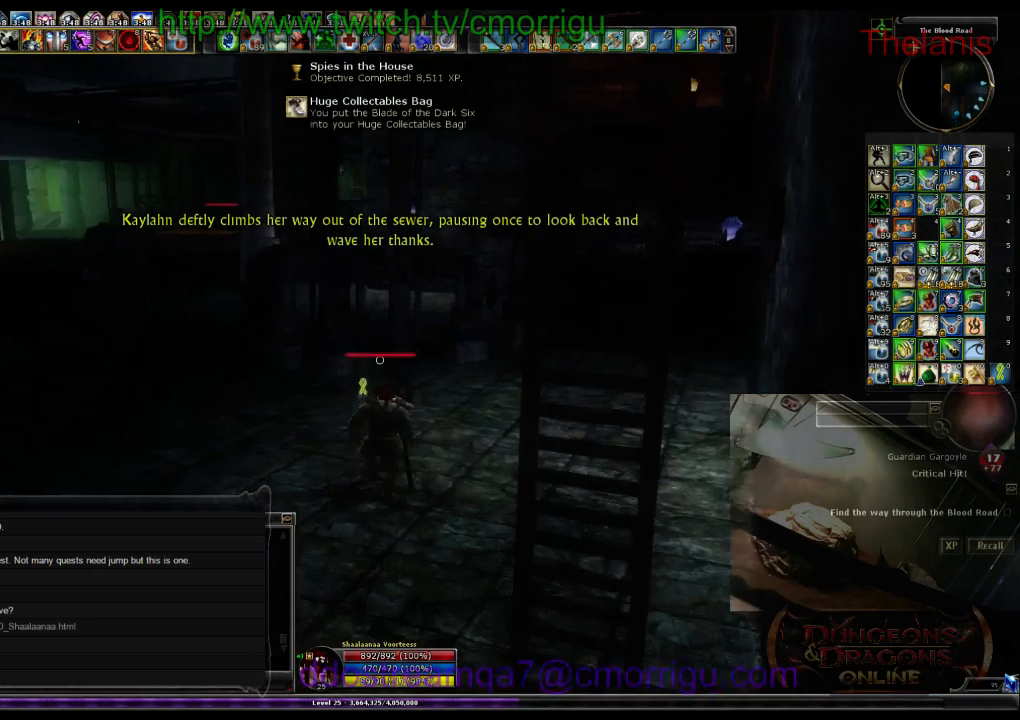
{"keys": ["w"], "events": [[267, "a", "down"], [500, "a", "up"]]}
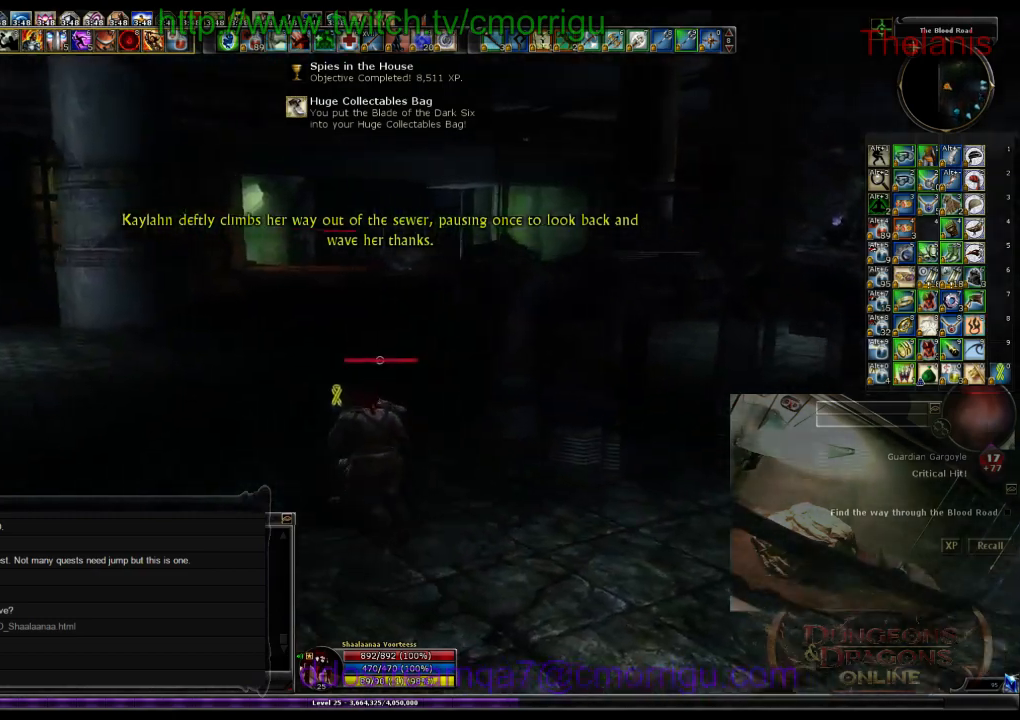
{"keys": ["m", "w"], "events": [[500, "m", "down"]]}
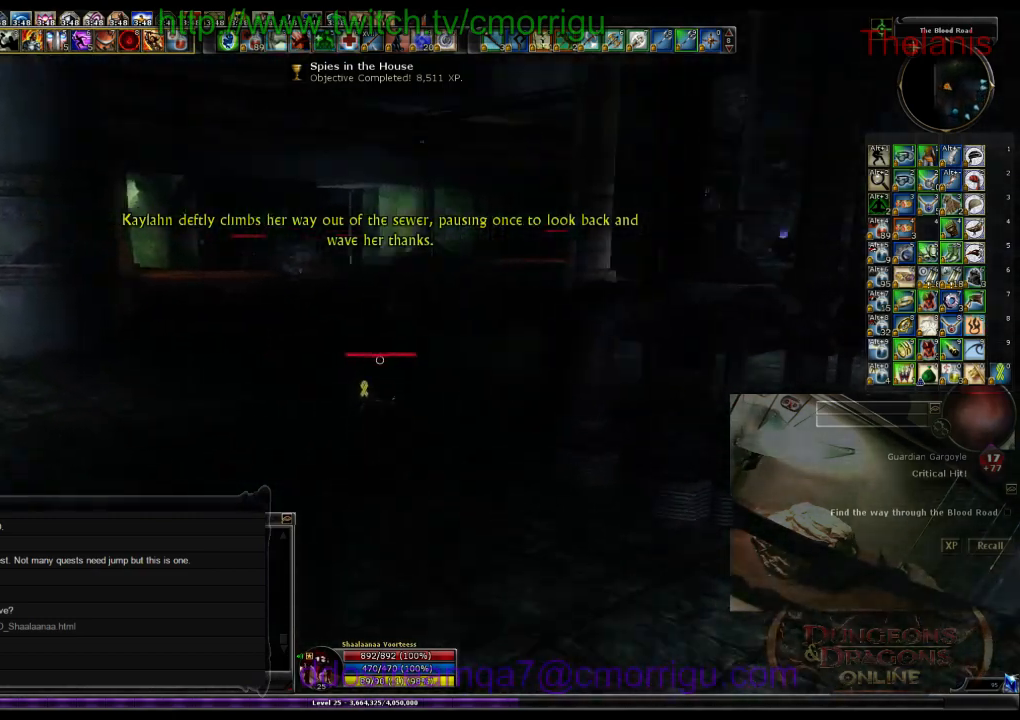
{"keys": ["w"], "events": [[134, "m", "up"]]}
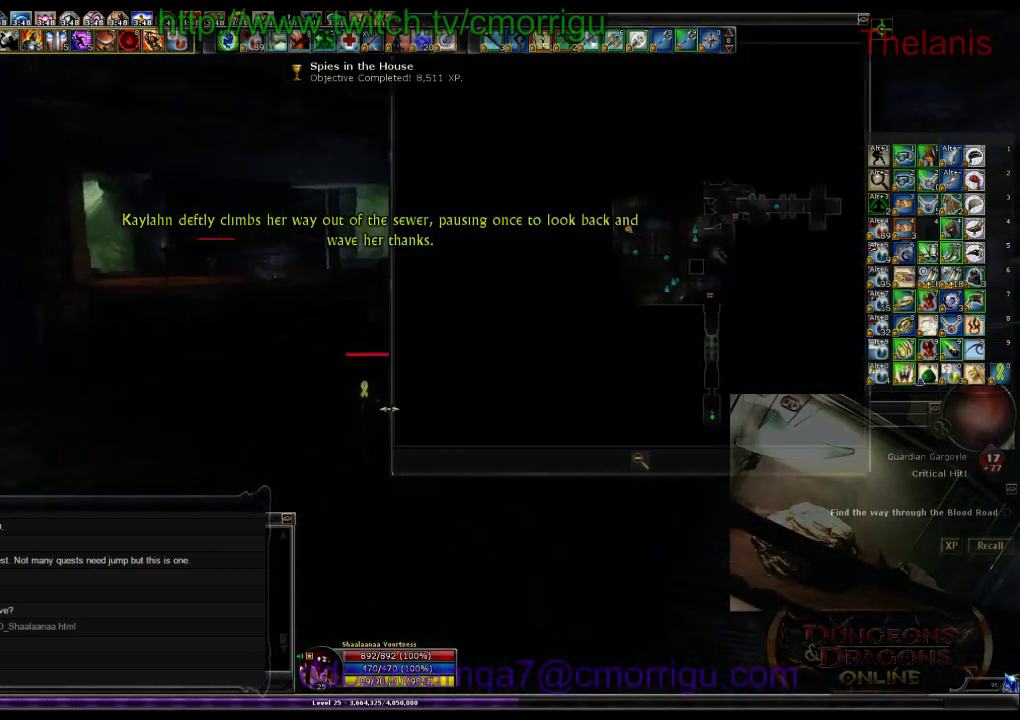
{"keys": ["w"], "events": [[67, "m", "down"], [134, "m", "up"]]}
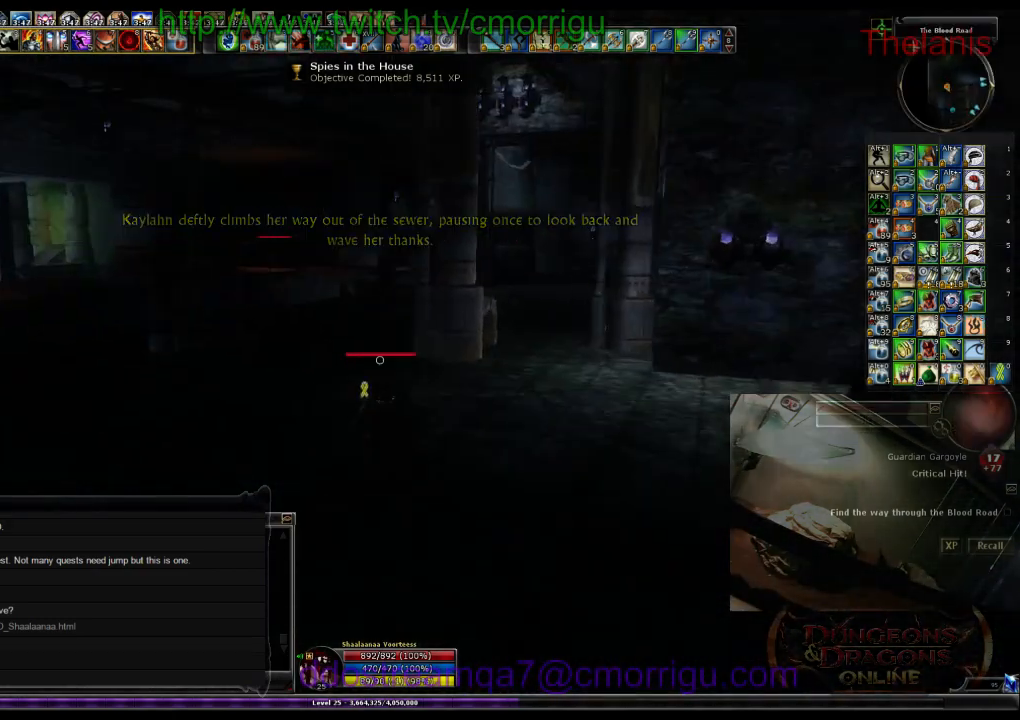
{"keys": ["w"], "events": []}
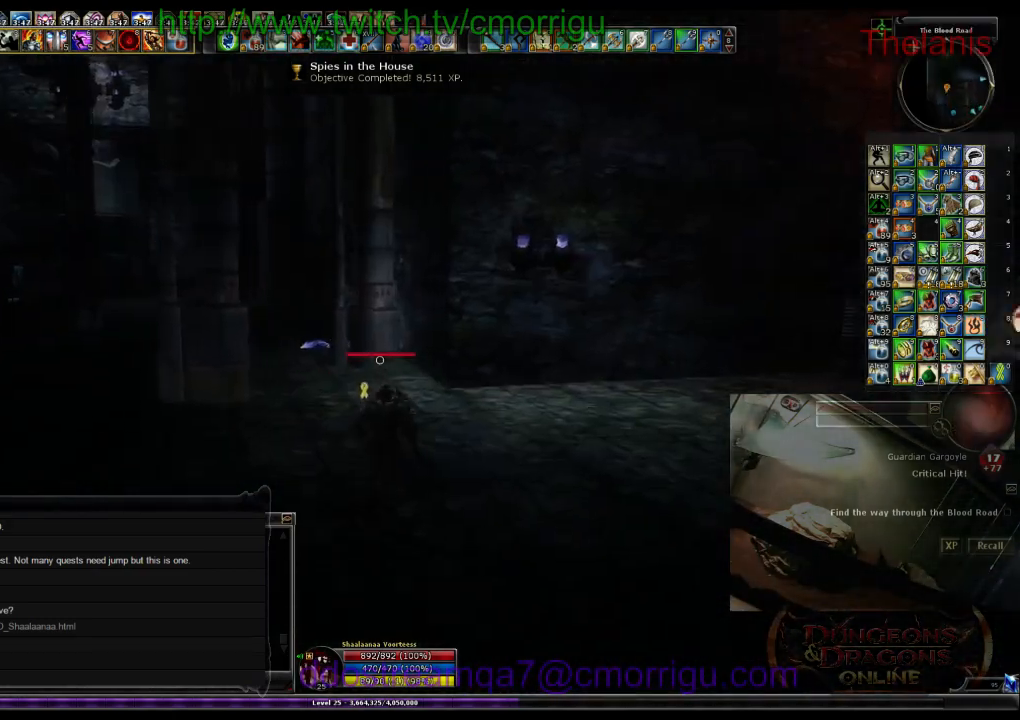
{"keys": ["w"], "events": []}
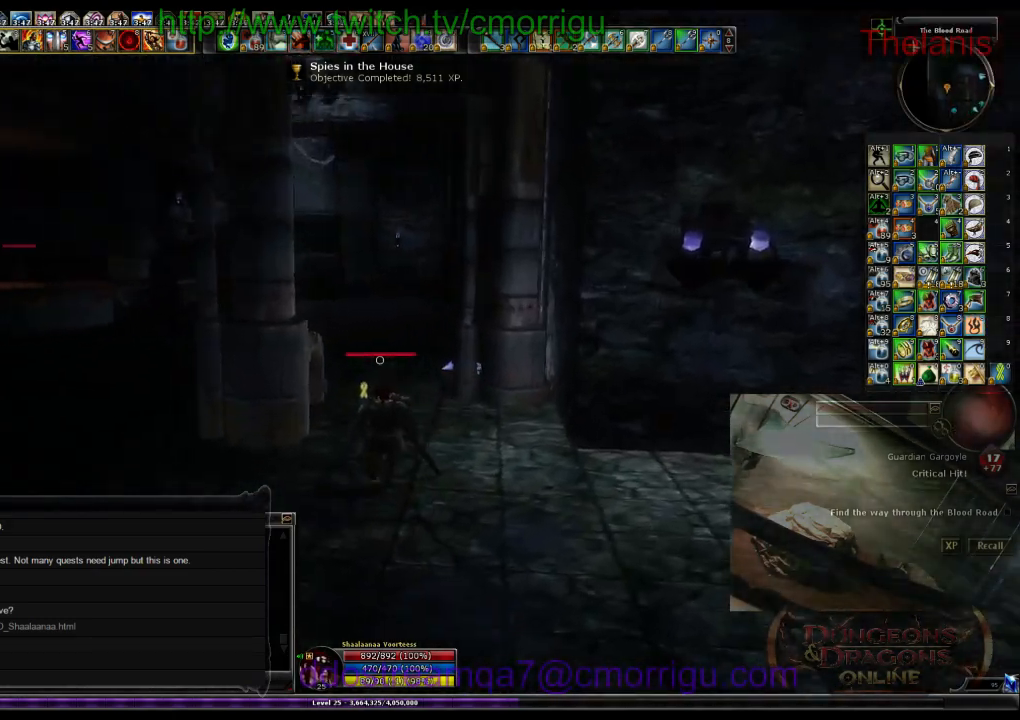
{"keys": ["w"], "events": []}
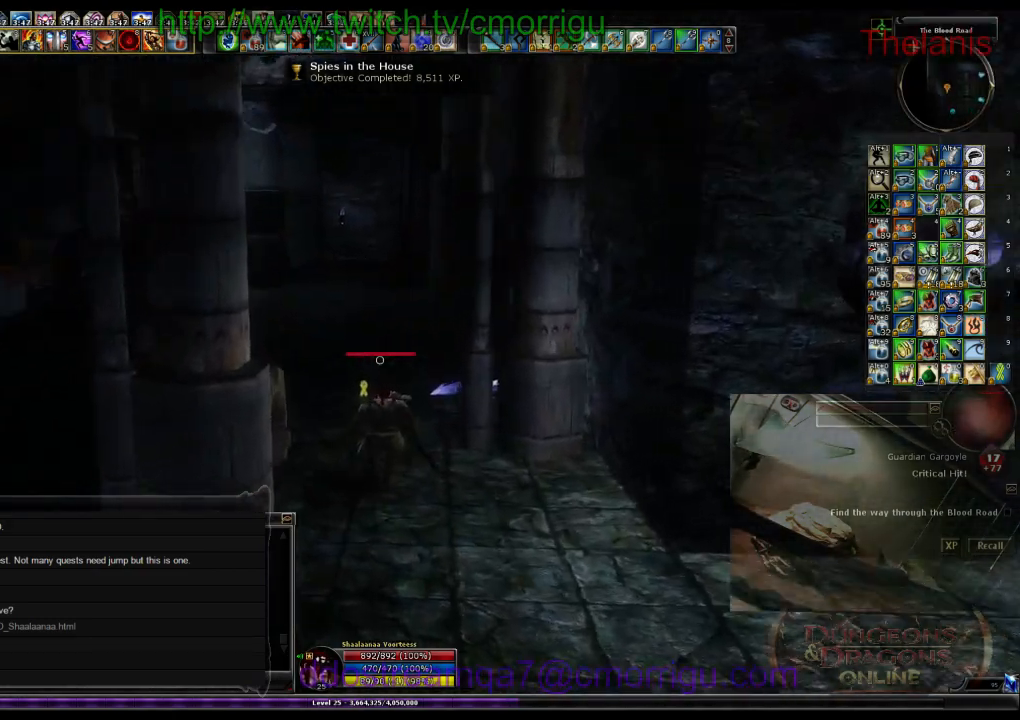
{"keys": ["w"], "events": []}
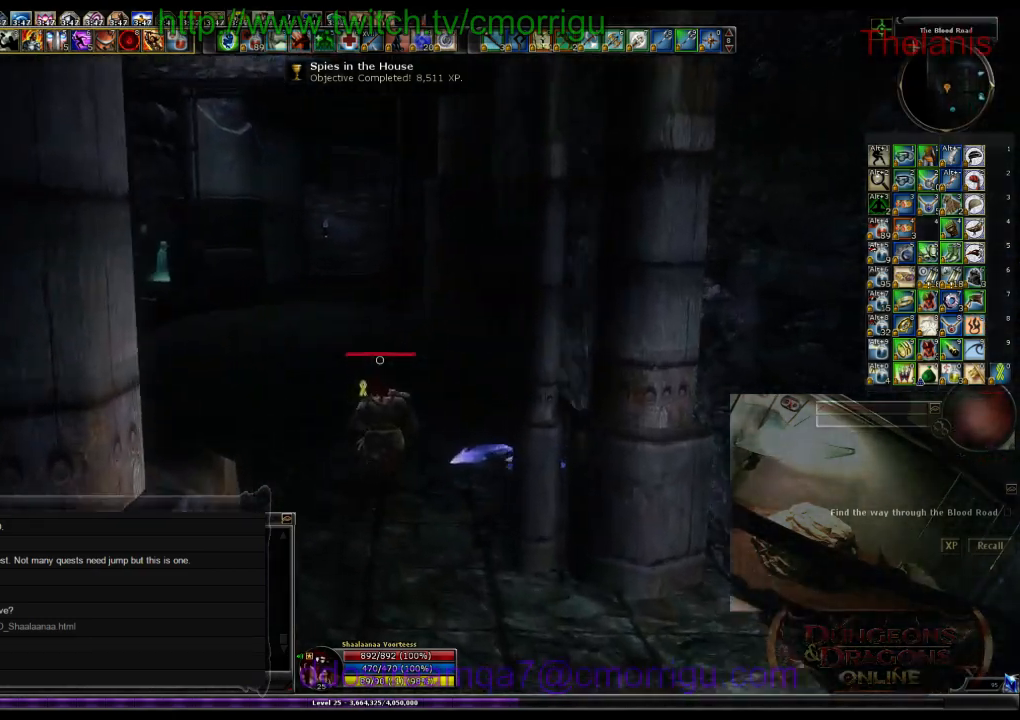
{"keys": ["w"], "events": []}
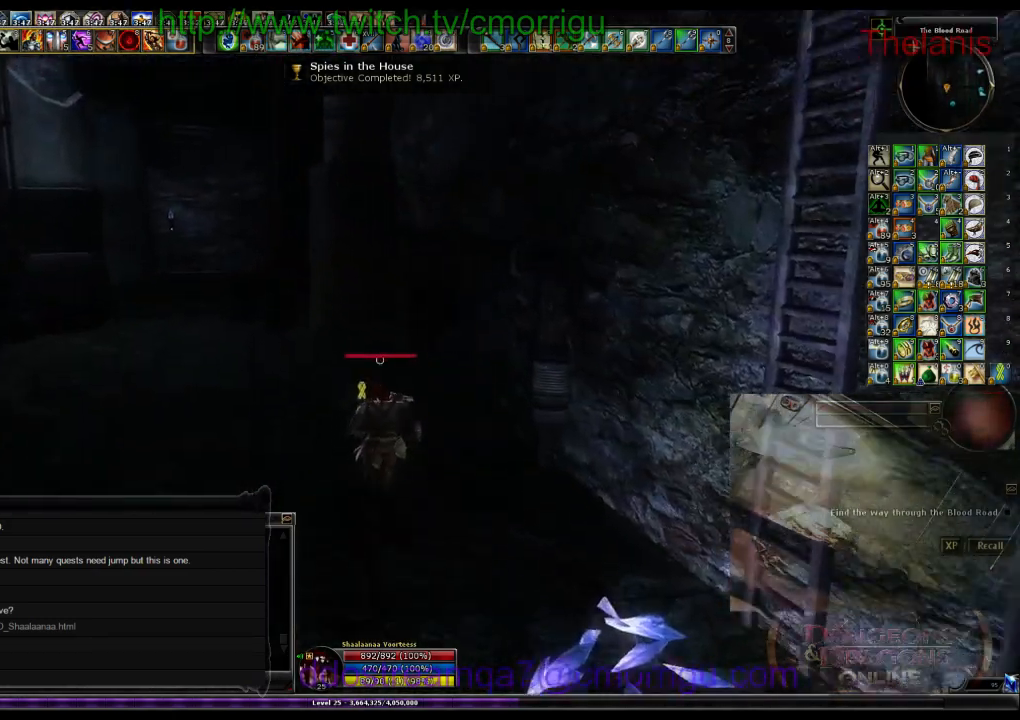
{"keys": ["d"], "events": [[134, "w", "up"], [500, "d", "down"]]}
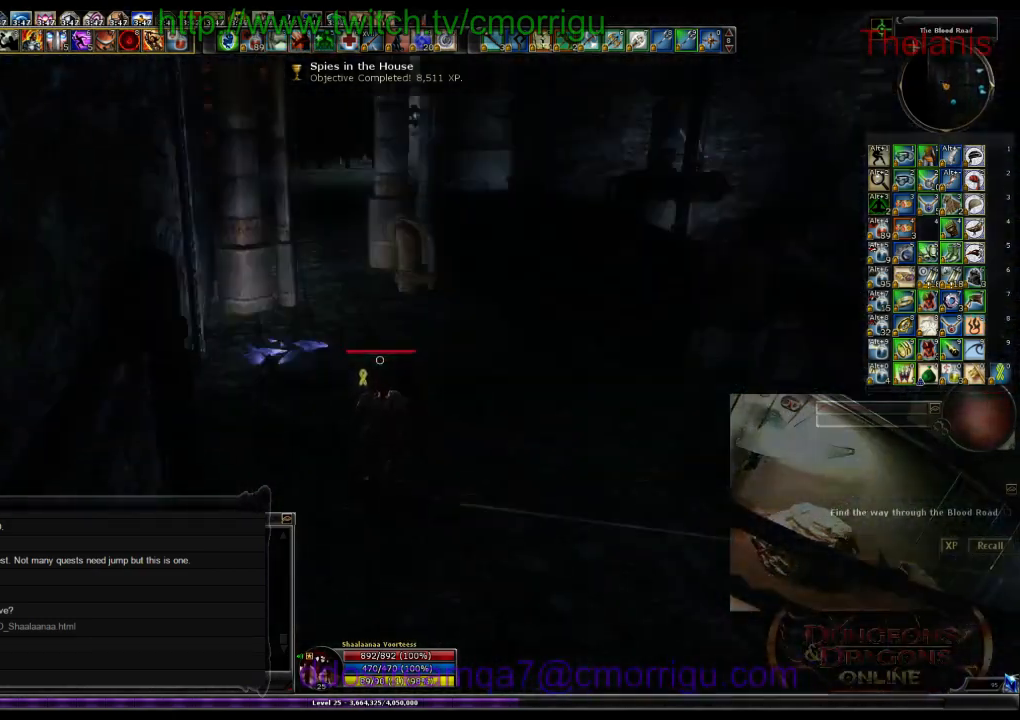
{"keys": ["d"], "events": []}
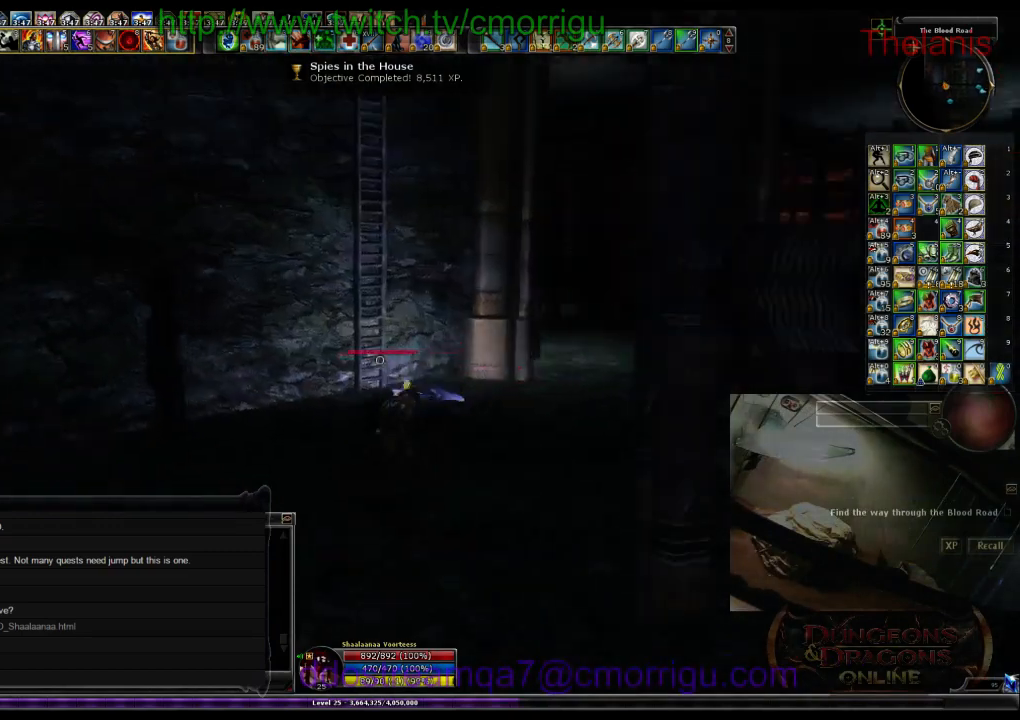
{"keys": ["w"], "events": [[200, "d", "up"], [434, "w", "down"]]}